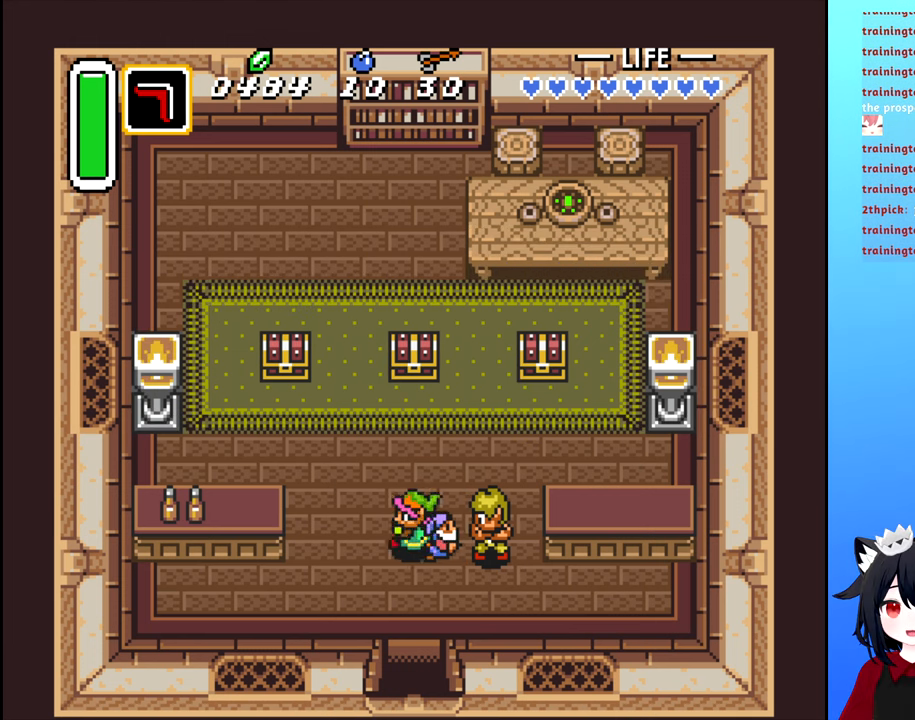
Gameplay with a controller (Nintendo layout); each line is a JSON object with the inputs held at the frame after it. "events" lists button and stick changes between this image and that frame as [ms after this image, input, new state], when the widget could be followed in between. Not read: L3 R3.
{"buttons": ["DPAD_UP"], "events": [[33, "DPAD_LEFT", "up"], [50, "DPAD_UP", "down"], [100, "B", "down"], [183, "B", "up"]]}
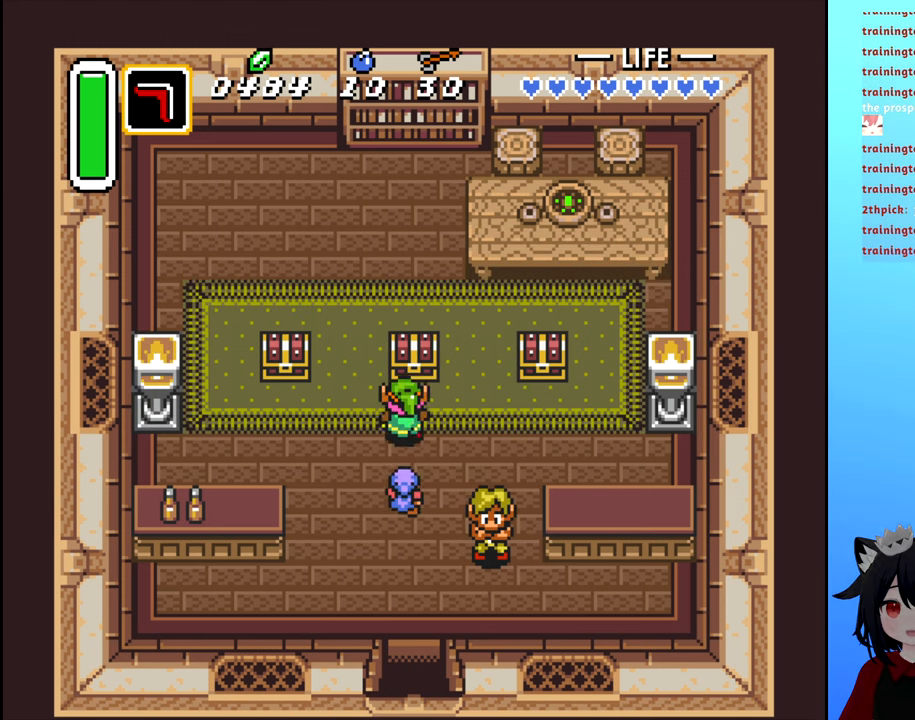
{"buttons": [], "events": [[167, "B", "down"], [167, "DPAD_UP", "up"], [250, "B", "up"]]}
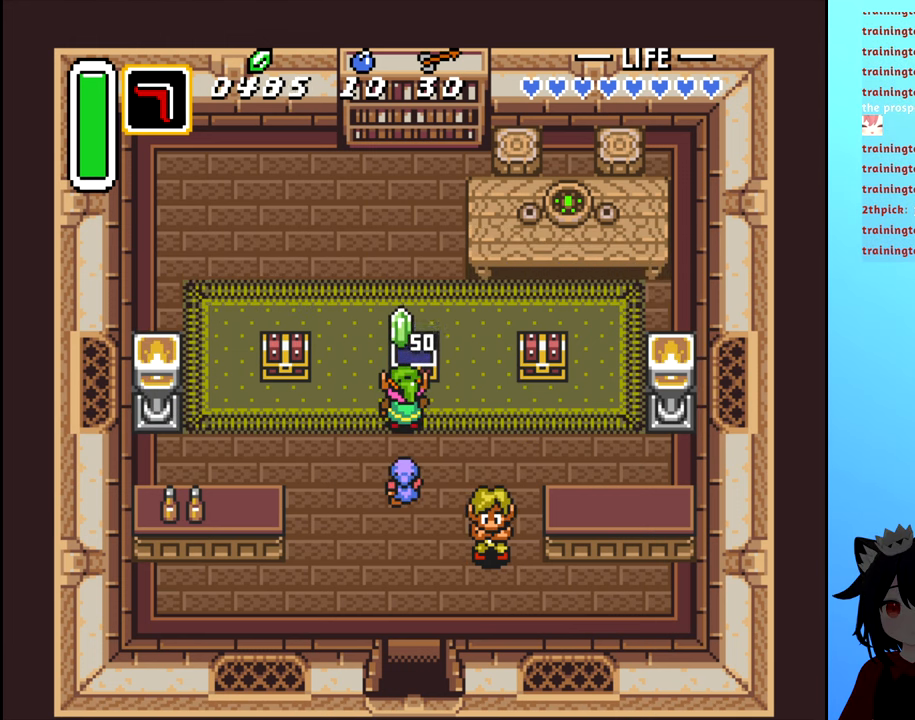
{"buttons": [], "events": [[383, "B", "down"], [450, "B", "up"]]}
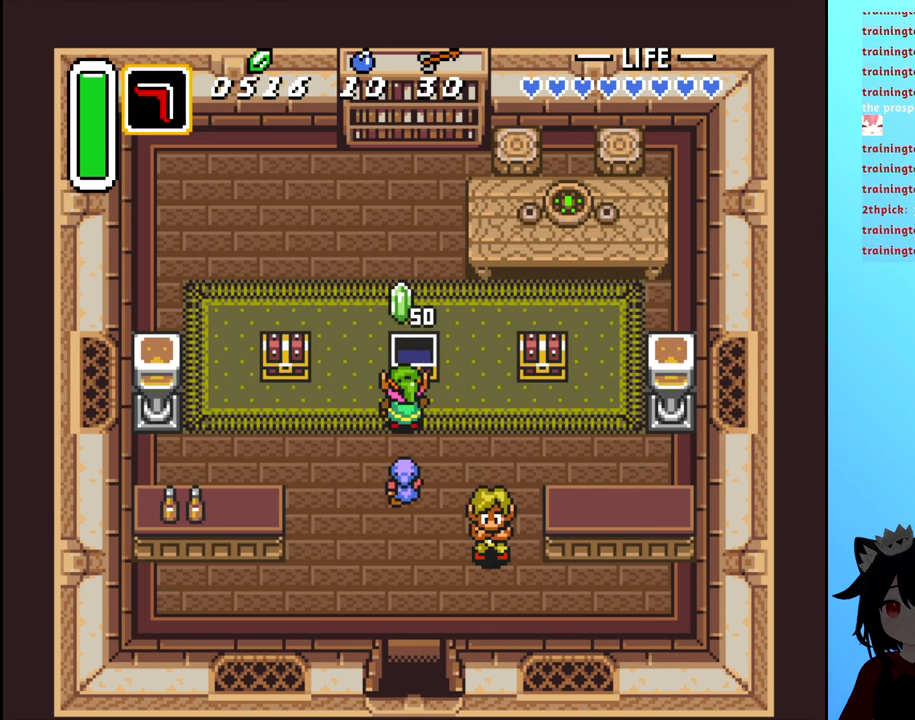
{"buttons": ["DPAD_DOWN"], "events": [[167, "DPAD_DOWN", "down"], [333, "B", "down"], [433, "B", "up"]]}
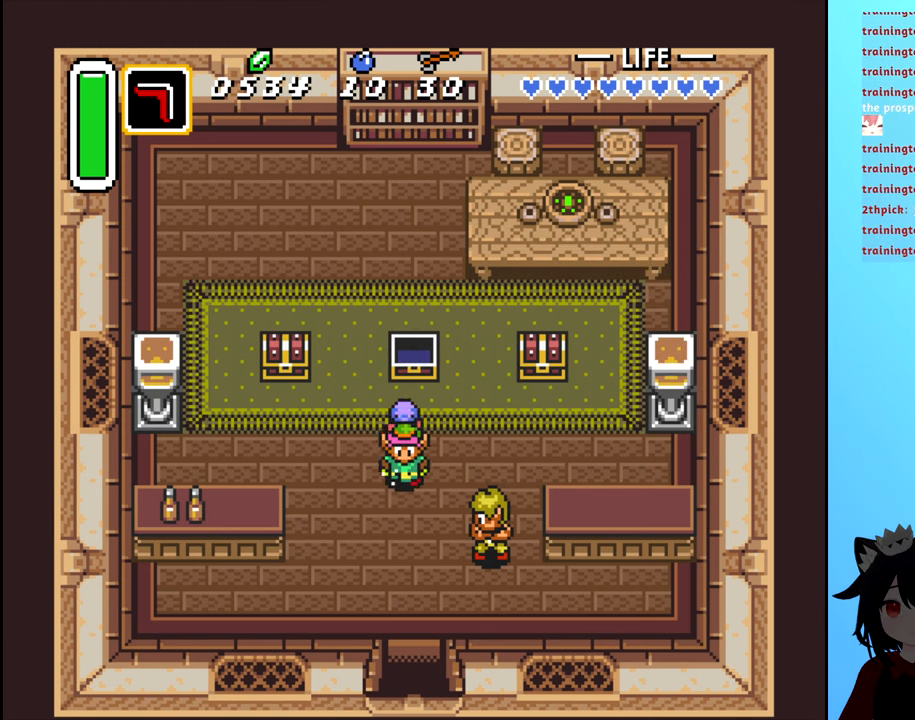
{"buttons": ["DPAD_DOWN"], "events": []}
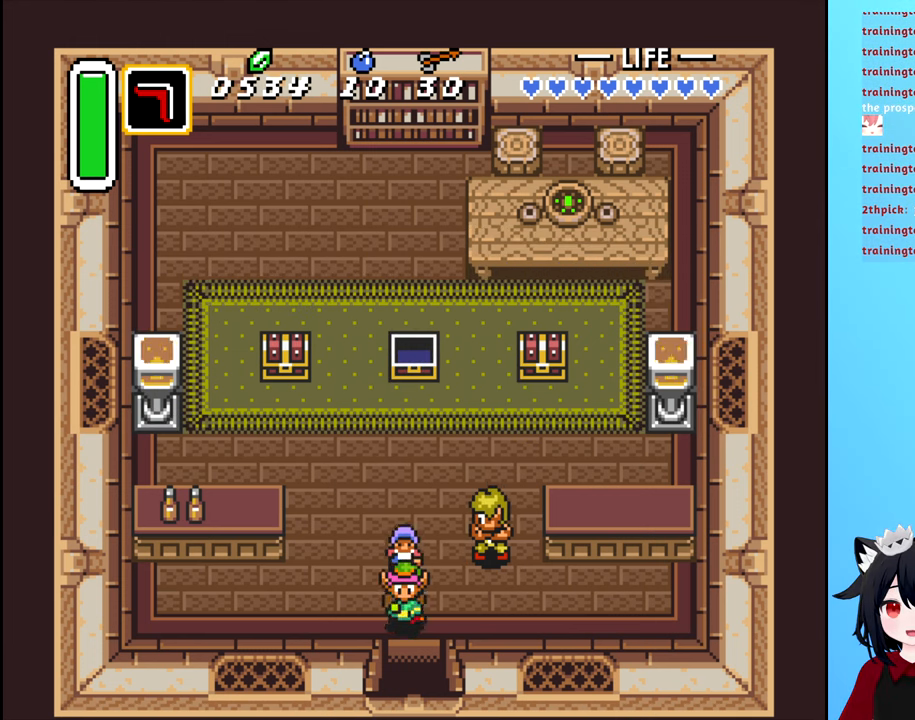
{"buttons": ["DPAD_DOWN"], "events": []}
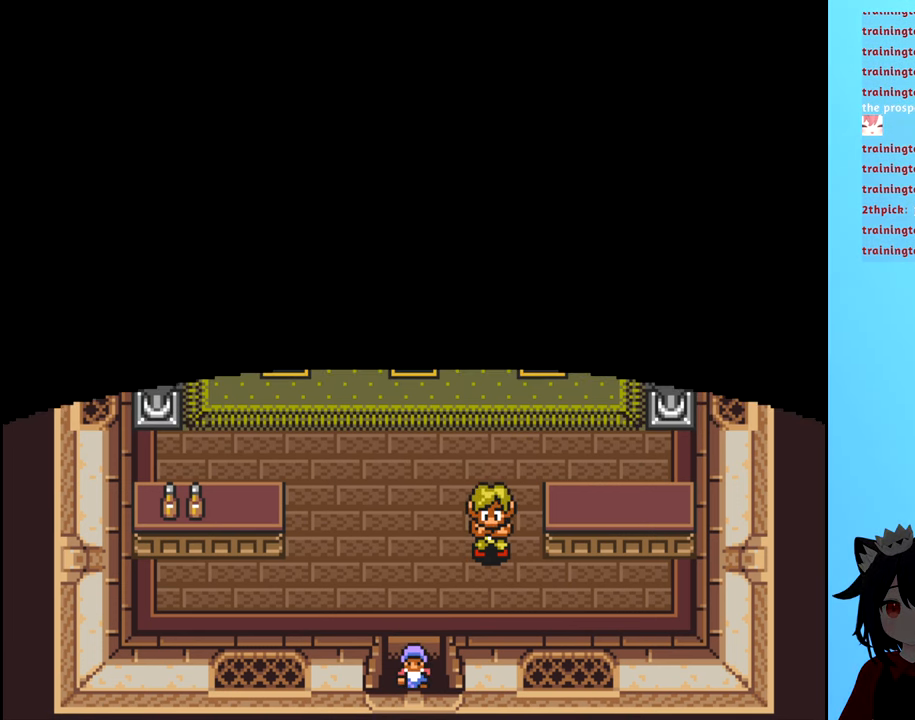
{"buttons": [], "events": [[50, "DPAD_DOWN", "up"]]}
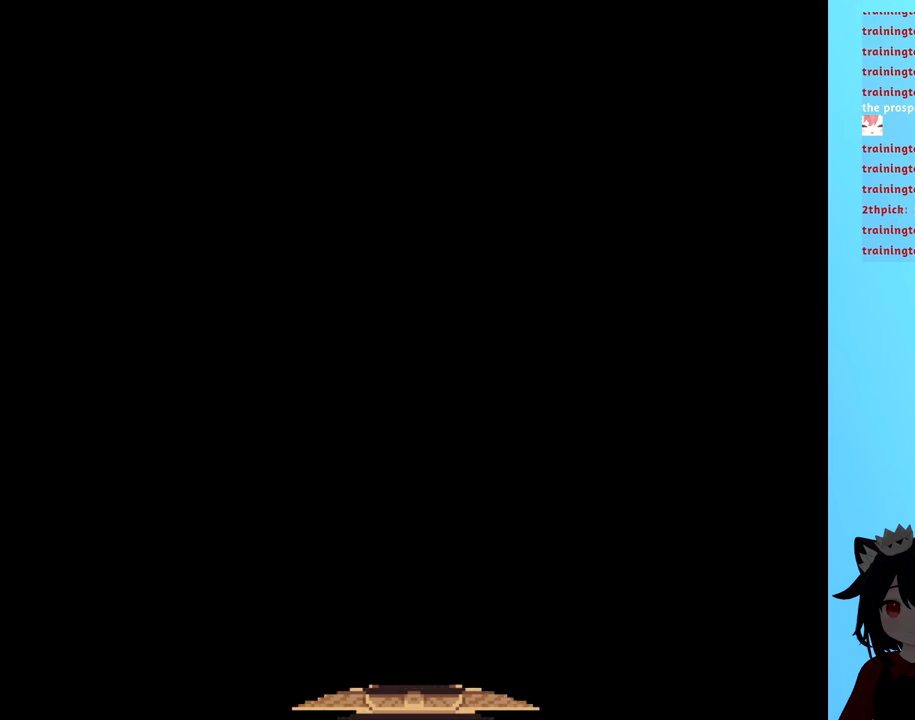
{"buttons": [], "events": []}
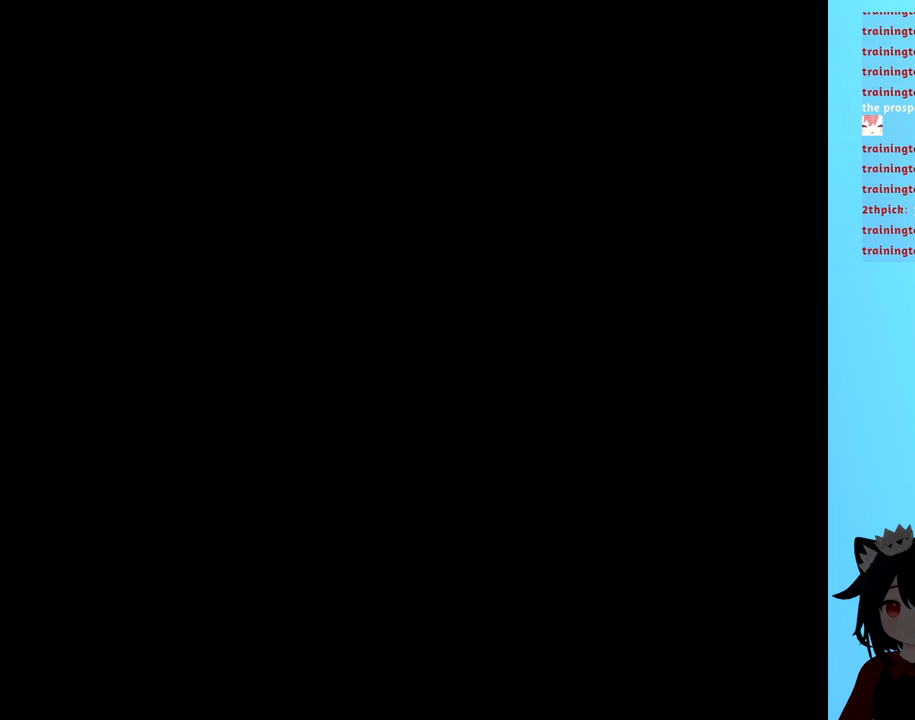
{"buttons": [], "events": []}
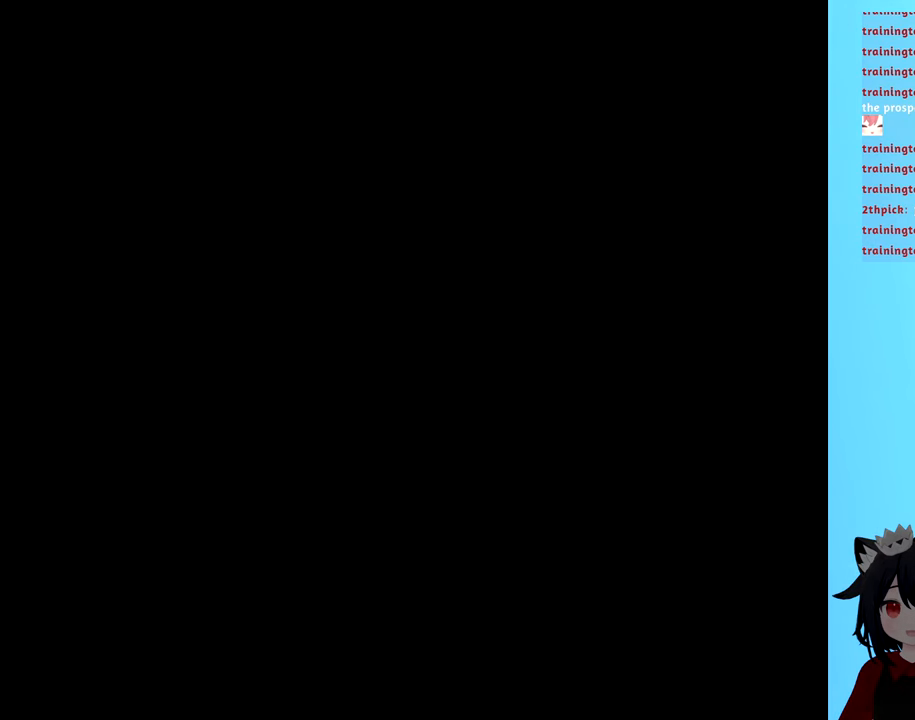
{"buttons": [], "events": []}
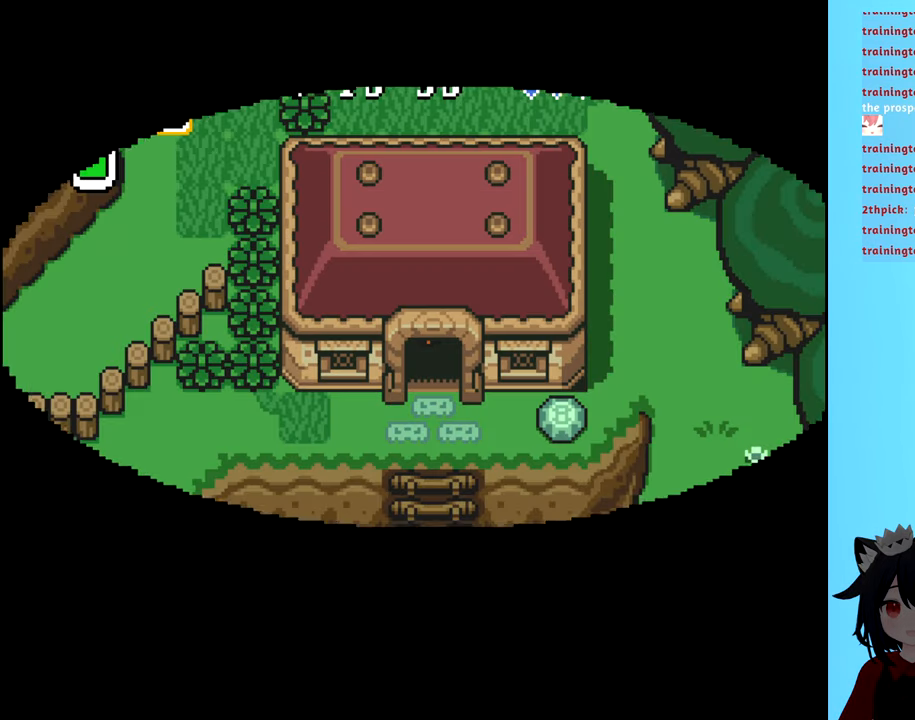
{"buttons": [], "events": []}
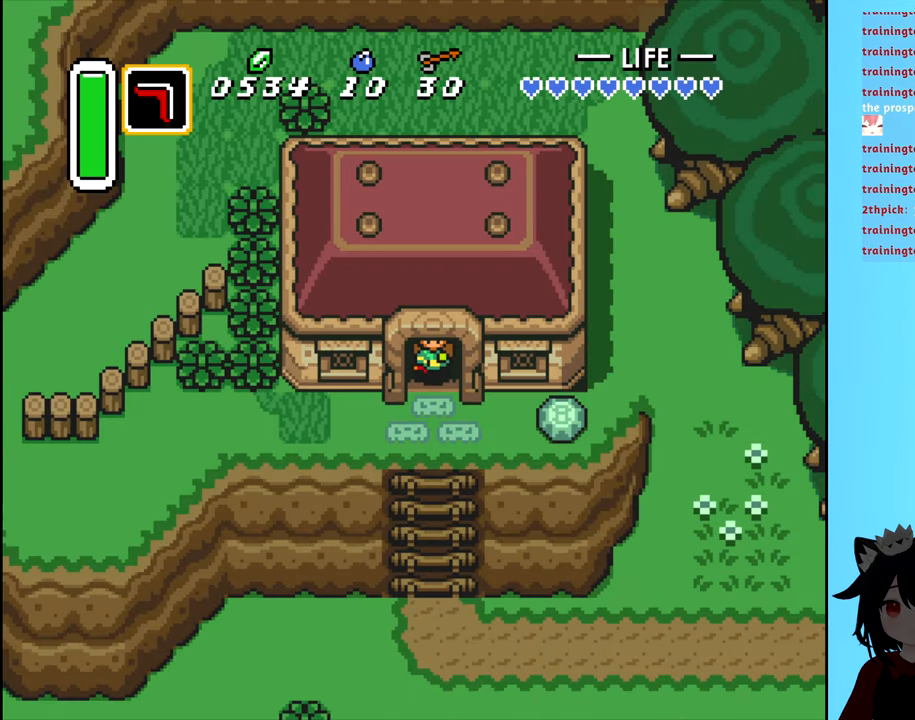
{"buttons": ["DPAD_UP"], "events": [[184, "DPAD_UP", "down"]]}
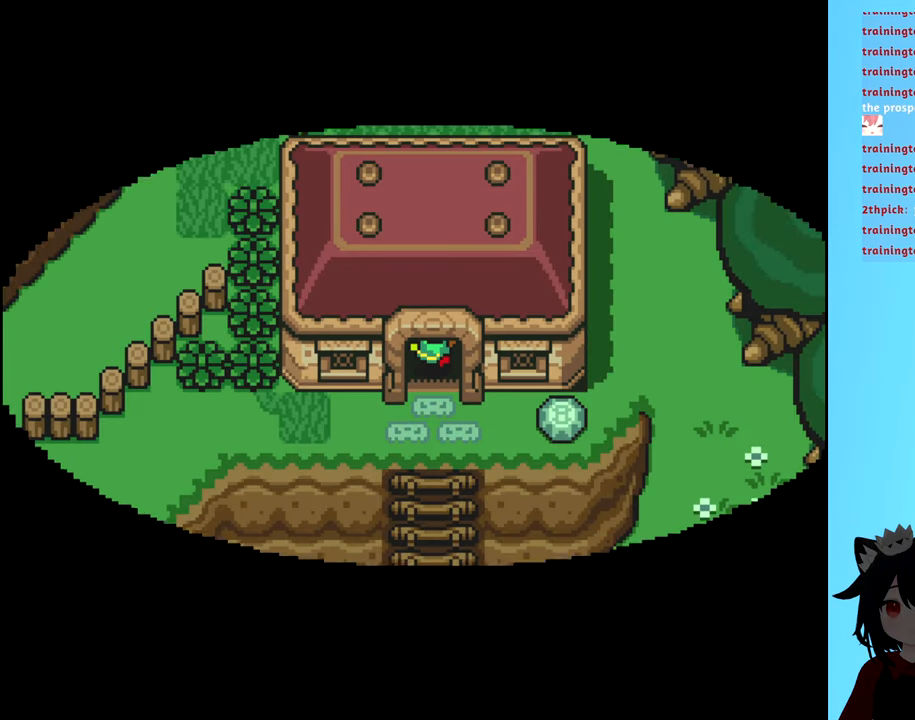
{"buttons": [], "events": [[117, "DPAD_UP", "up"]]}
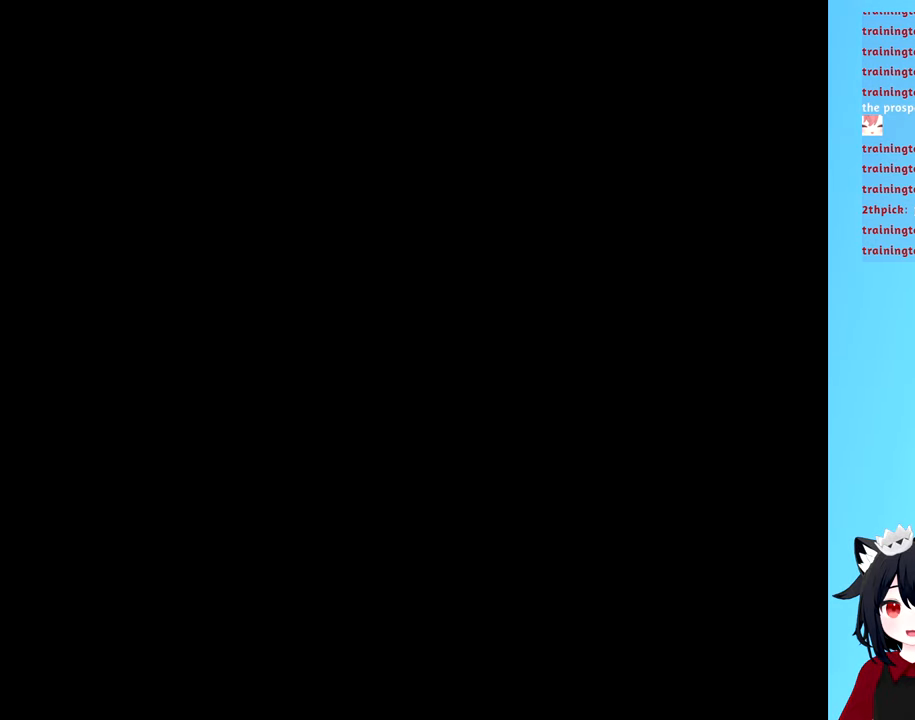
{"buttons": [], "events": []}
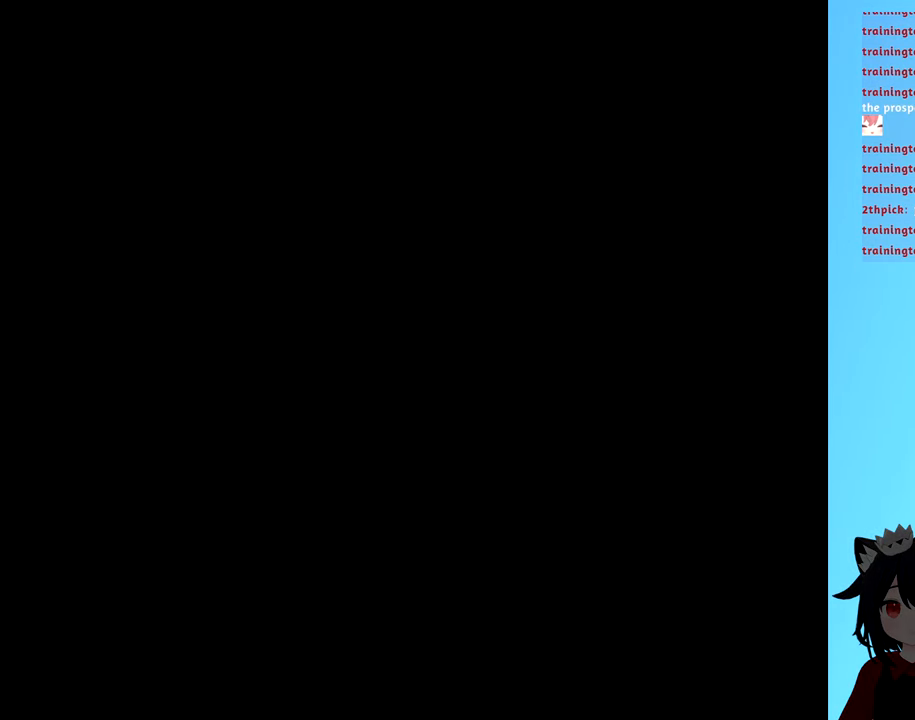
{"buttons": [], "events": []}
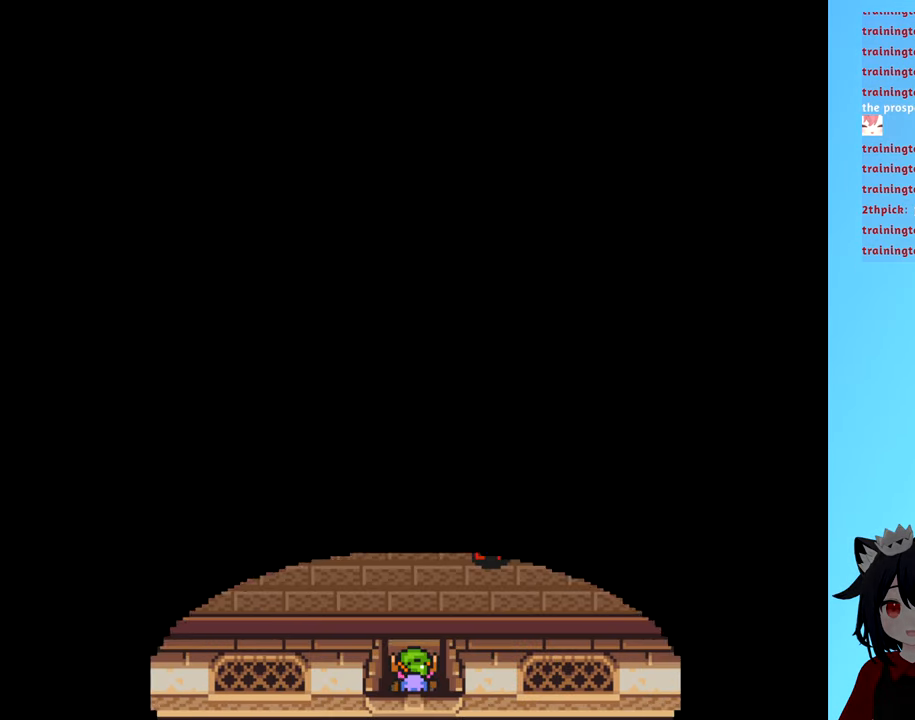
{"buttons": ["DPAD_UP"], "events": [[367, "DPAD_UP", "down"]]}
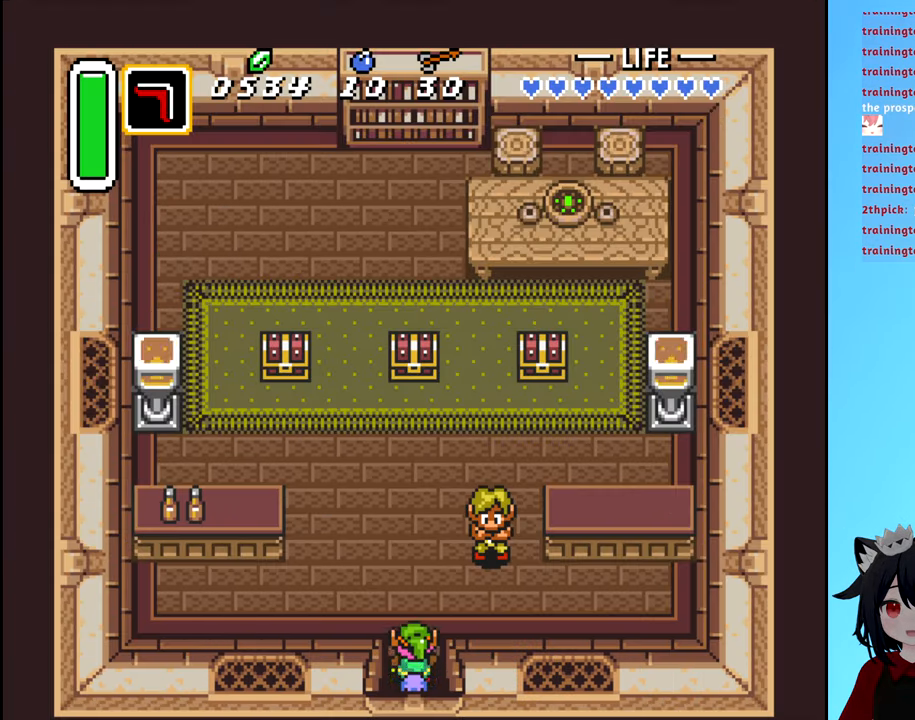
{"buttons": ["DPAD_RIGHT"], "events": [[433, "DPAD_RIGHT", "down"], [483, "DPAD_UP", "up"]]}
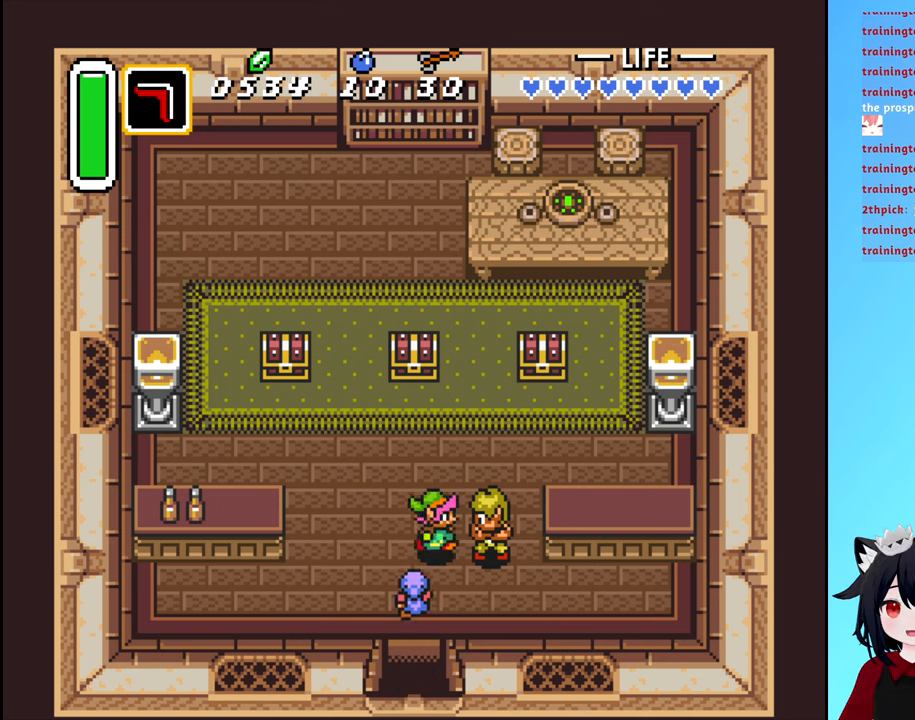
{"buttons": ["B"], "events": [[100, "B", "down"], [100, "DPAD_RIGHT", "up"], [233, "B", "up"], [450, "B", "down"]]}
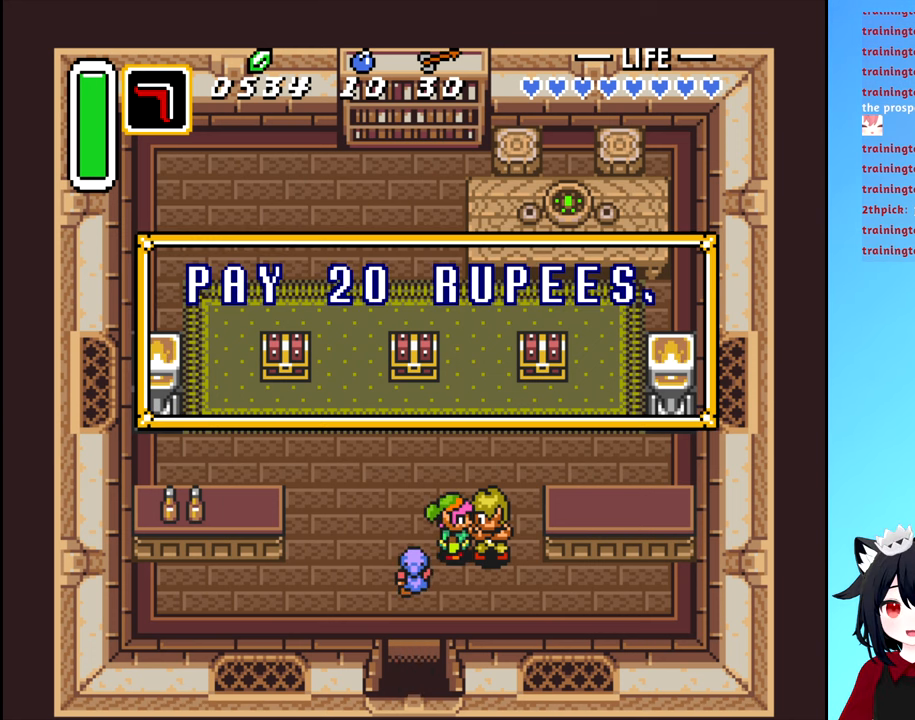
{"buttons": ["B"], "events": [[50, "B", "up"], [150, "B", "down"], [250, "B", "up"], [333, "B", "down"], [383, "B", "up"], [500, "B", "down"]]}
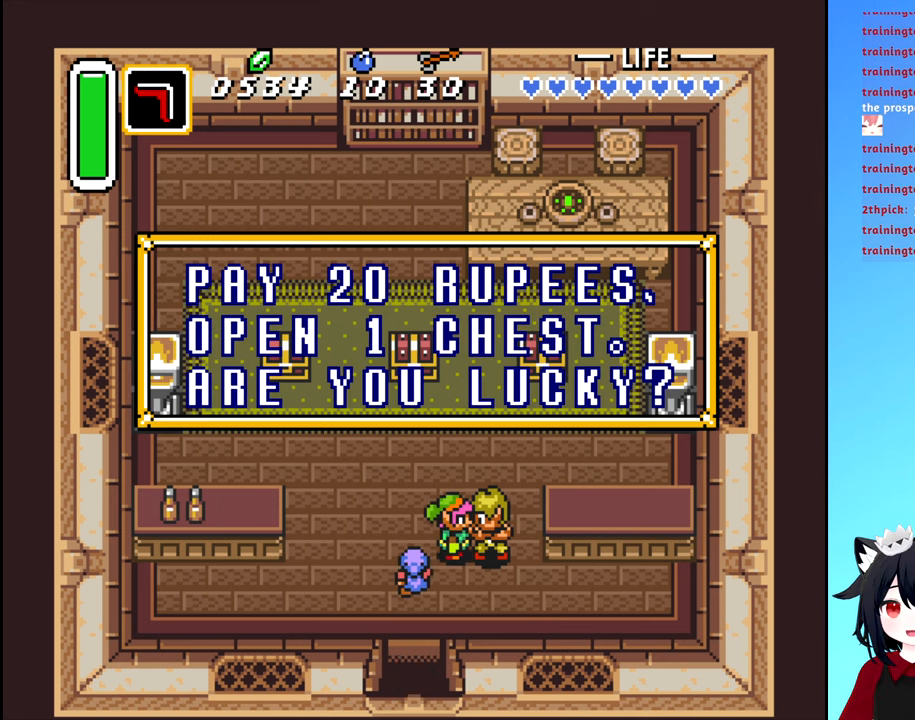
{"buttons": ["B"], "events": [[66, "B", "up"], [150, "B", "down"], [216, "B", "up"], [300, "B", "down"], [383, "B", "up"], [483, "B", "down"]]}